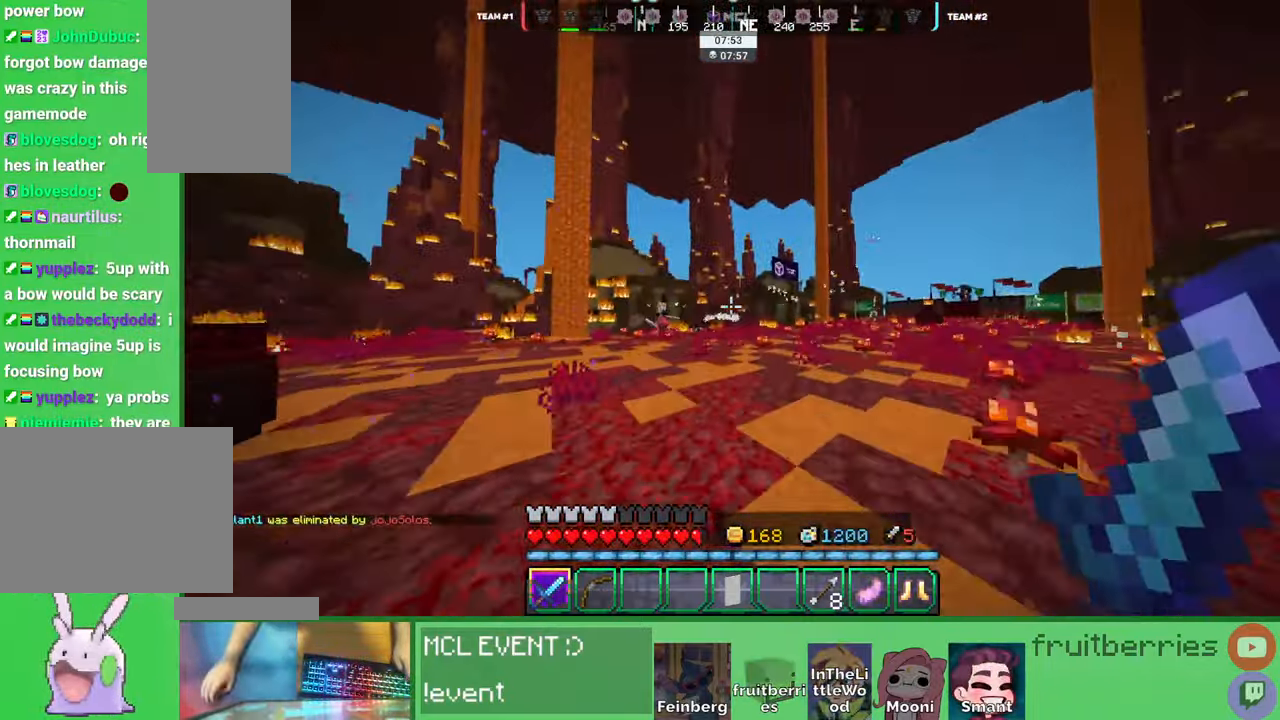
Gameplay with keyboard and mouse; each line is a JSON object with the keys and mouse buttons held at the frame after it. "events" lists presses ("down") and releases ("up") of "a", "ctrl", "d", "e", "q", "s", "shift", "space", "w", "mouse_left", "mouse_wheel", "mouse_right", "mouse_mb4" and "mouse_mb5" between this image and that frame as [ms after this image, input, new state], when the widget could be followed in between. "mouse_left", "mouse_wheel", "mouse_right", "mouse_mb4", "mouse_mb5" = the "left", "wheel", "right", "mb4", "mb5" buttons of the "mouse" list. No other keys are recorded. Fast repeated clicks can show as one long hold. "wheel" means that the mouse wheel is clicked or scrolled. Mouse movement is not recorded. Not read: other_keys.
{"keys": ["w"], "mouse": []}
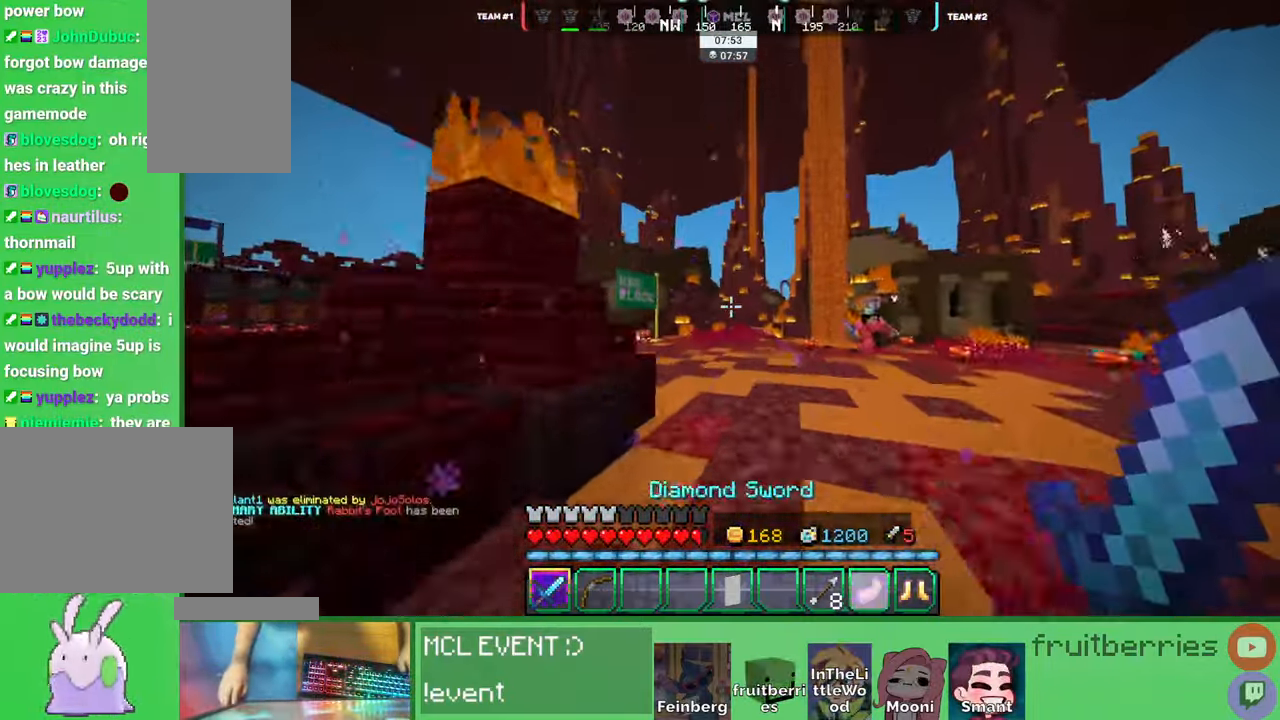
{"keys": ["a", "w"], "mouse": [], "events": [[166, "mouse_left", "down"], [233, "a", "down"], [233, "mouse_left", "up"], [266, "mouse_left", "down"], [283, "mouse_left", "up"], [350, "mouse_left", "down"], [400, "mouse_left", "up"], [433, "mouse_left", "down"], [500, "mouse_left", "up"]]}
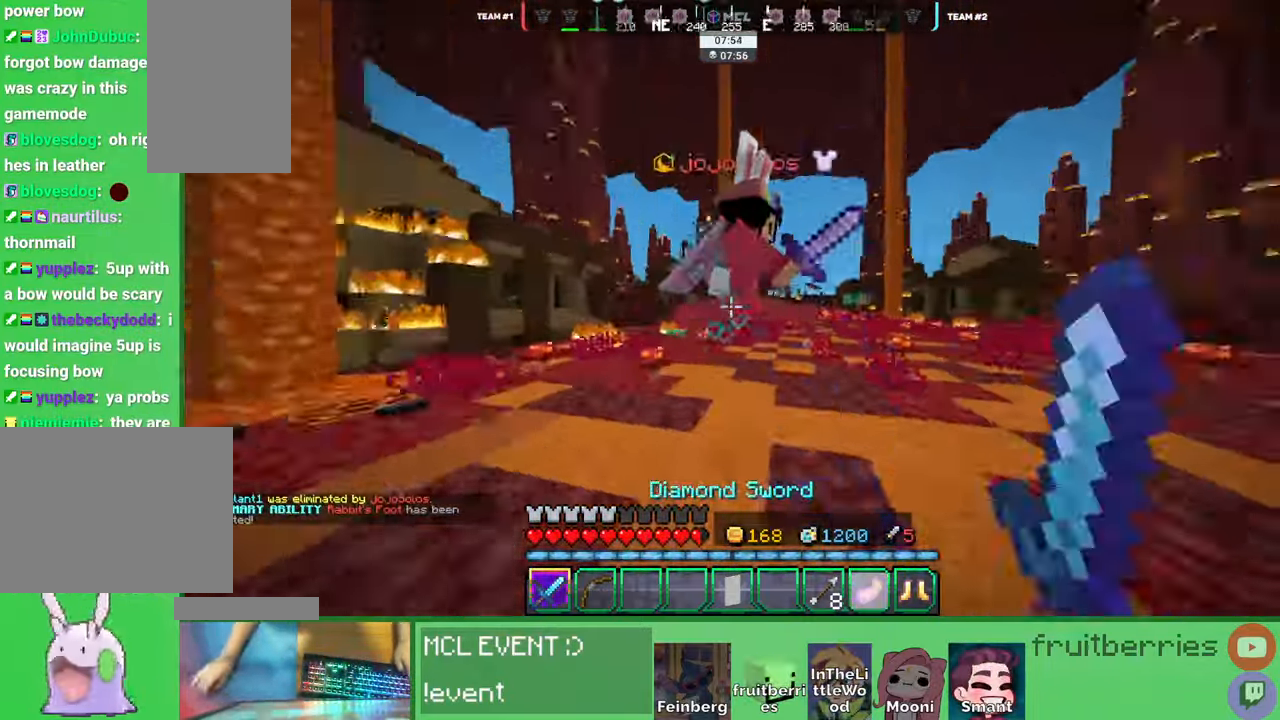
{"keys": ["d"], "mouse": []}
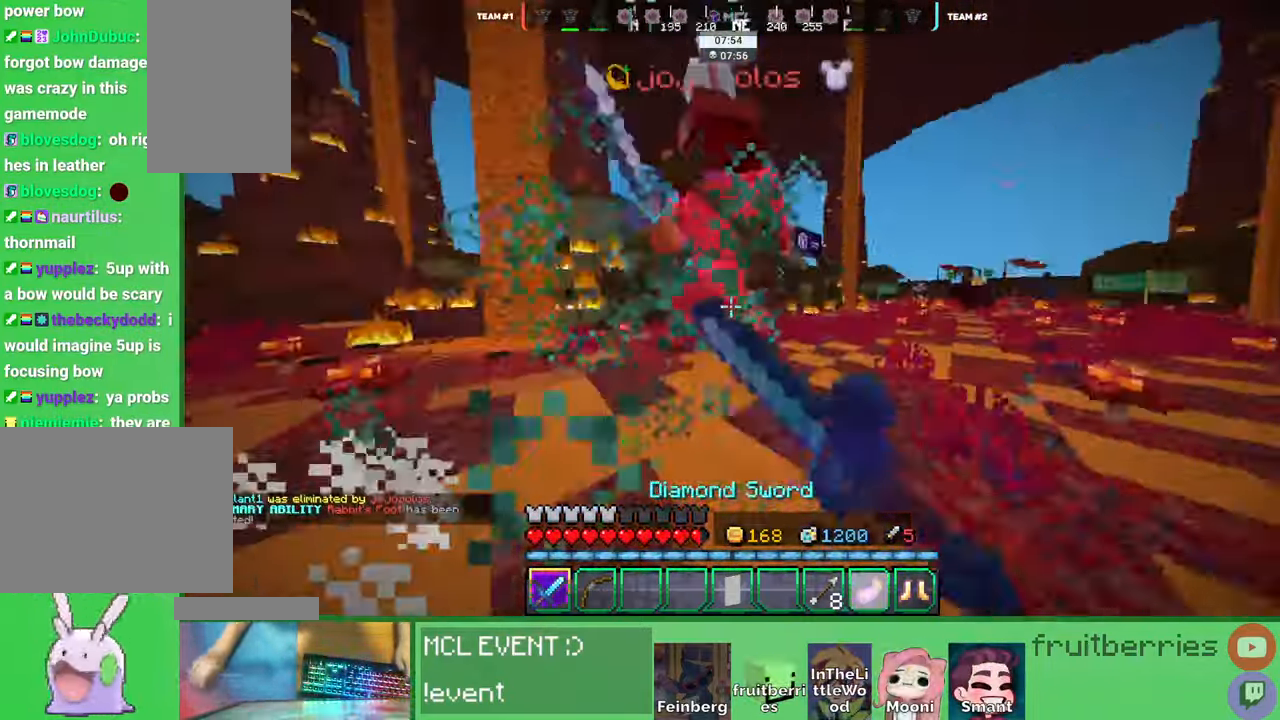
{"keys": ["d"], "mouse": [], "events": [[33, "mouse_left", "down"], [66, "w", "down"], [83, "mouse_left", "up"], [116, "mouse_left", "down"], [166, "mouse_left", "up"], [216, "mouse_left", "down"], [233, "w", "up"], [250, "mouse_left", "up"], [283, "mouse_left", "down"], [333, "mouse_left", "up"], [383, "mouse_left", "down"], [433, "mouse_left", "up"], [466, "mouse_left", "down"], [500, "mouse_left", "up"]]}
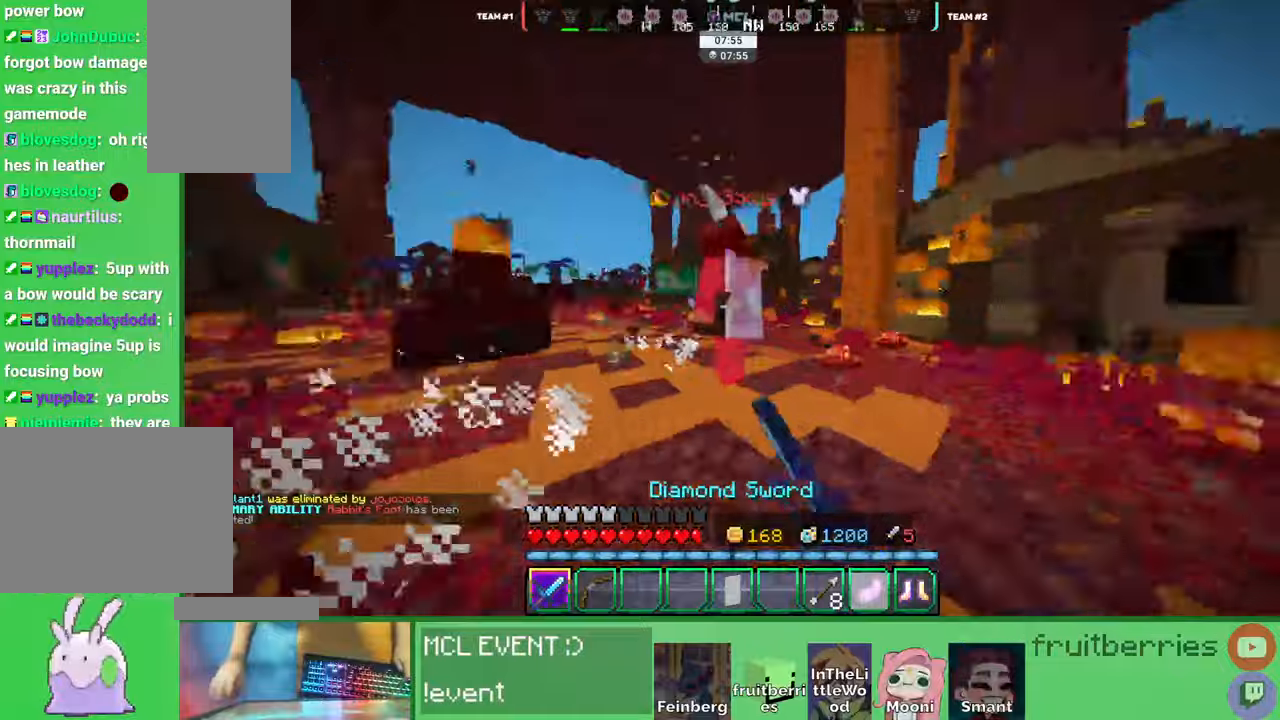
{"keys": ["d"], "mouse": [], "events": [[33, "mouse_left", "down"], [100, "mouse_left", "up"], [100, "w", "down"], [150, "mouse_left", "down"], [183, "mouse_left", "up"], [200, "mouse_left", "down"], [250, "mouse_left", "up"], [300, "mouse_left", "down"], [333, "mouse_left", "up"], [366, "w", "up"], [383, "mouse_left", "down"], [416, "mouse_left", "up"], [450, "mouse_left", "down"], [500, "mouse_left", "up"]]}
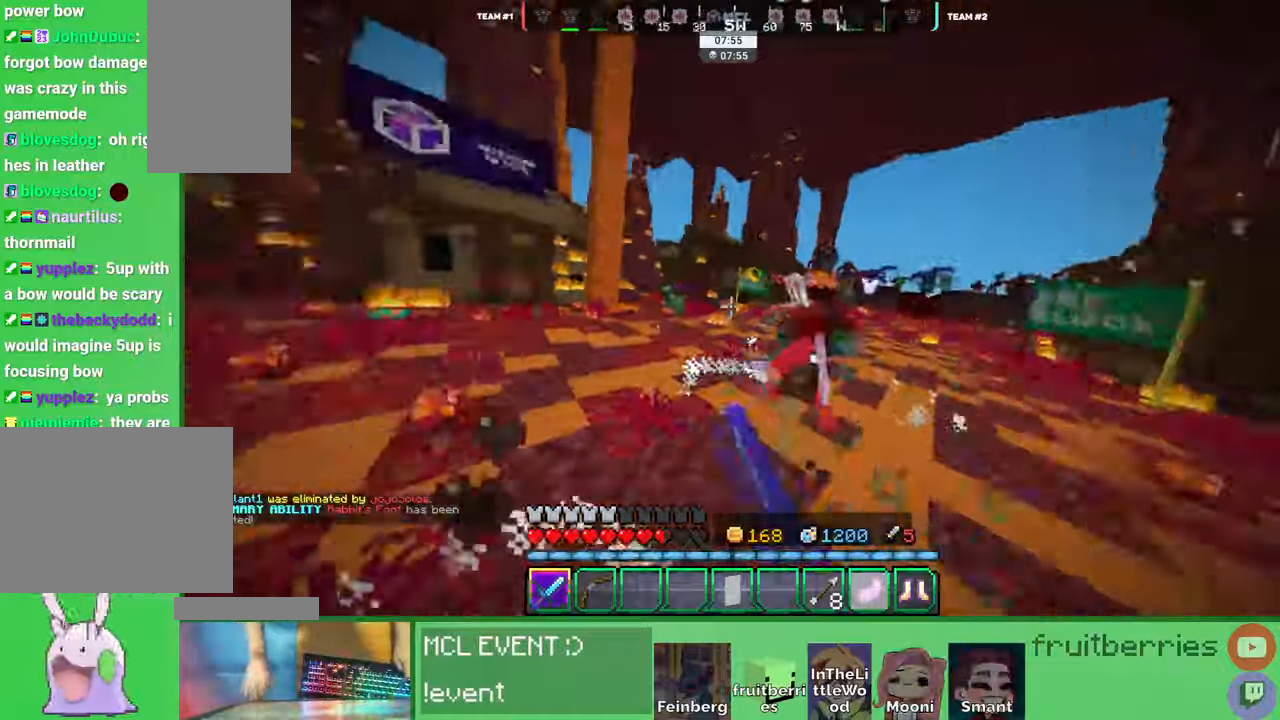
{"keys": ["a", "w"], "mouse": [], "events": [[33, "mouse_left", "down"], [66, "w", "down"], [100, "mouse_left", "up"], [116, "mouse_left", "down"], [133, "d", "up"], [166, "mouse_left", "up"], [216, "mouse_left", "down"], [233, "a", "down"], [266, "mouse_left", "up"], [283, "mouse_left", "down"], [333, "mouse_left", "up"], [383, "mouse_left", "down"], [433, "mouse_left", "up"], [450, "mouse_left", "down"], [500, "mouse_left", "up"]]}
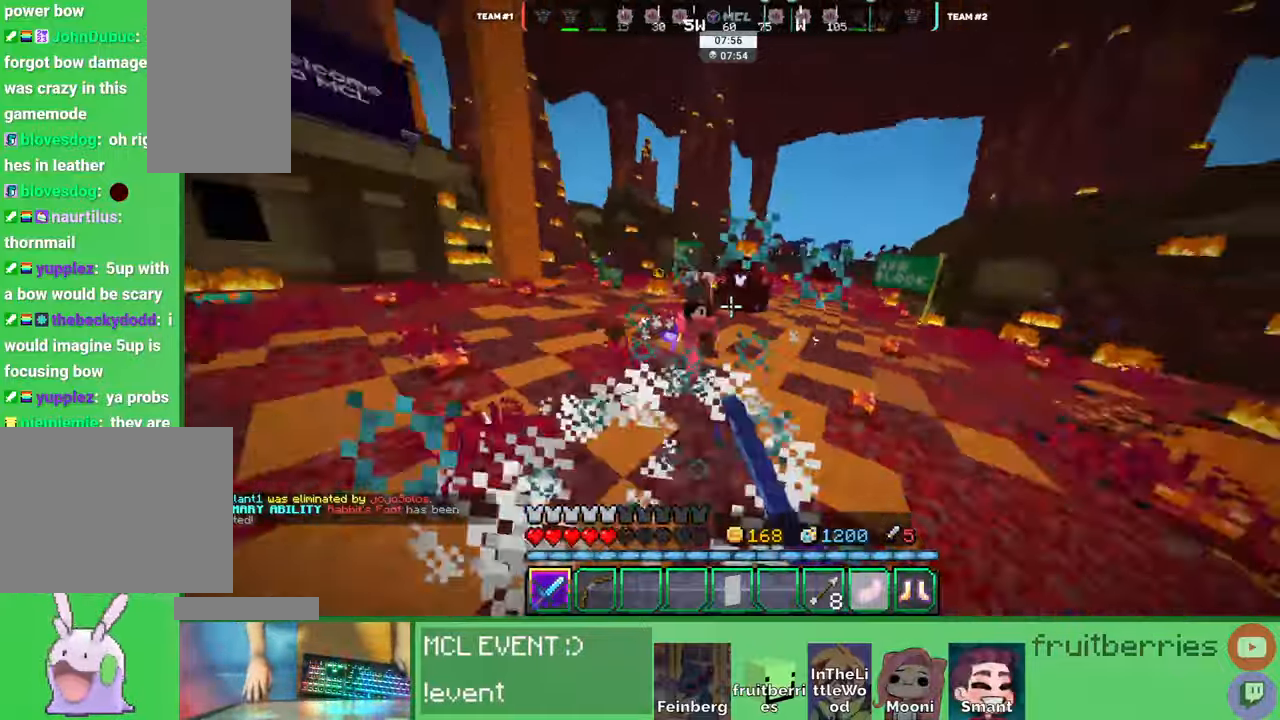
{"keys": ["d"], "mouse": [], "events": [[50, "mouse_left", "down"], [100, "mouse_left", "up"], [133, "mouse_left", "down"], [183, "a", "up"], [183, "mouse_left", "up"], [233, "mouse_left", "down"], [283, "mouse_left", "up"], [316, "mouse_left", "down"], [366, "mouse_left", "up"], [416, "mouse_left", "down"], [450, "mouse_left", "up"], [466, "d", "down"], [466, "w", "up"]]}
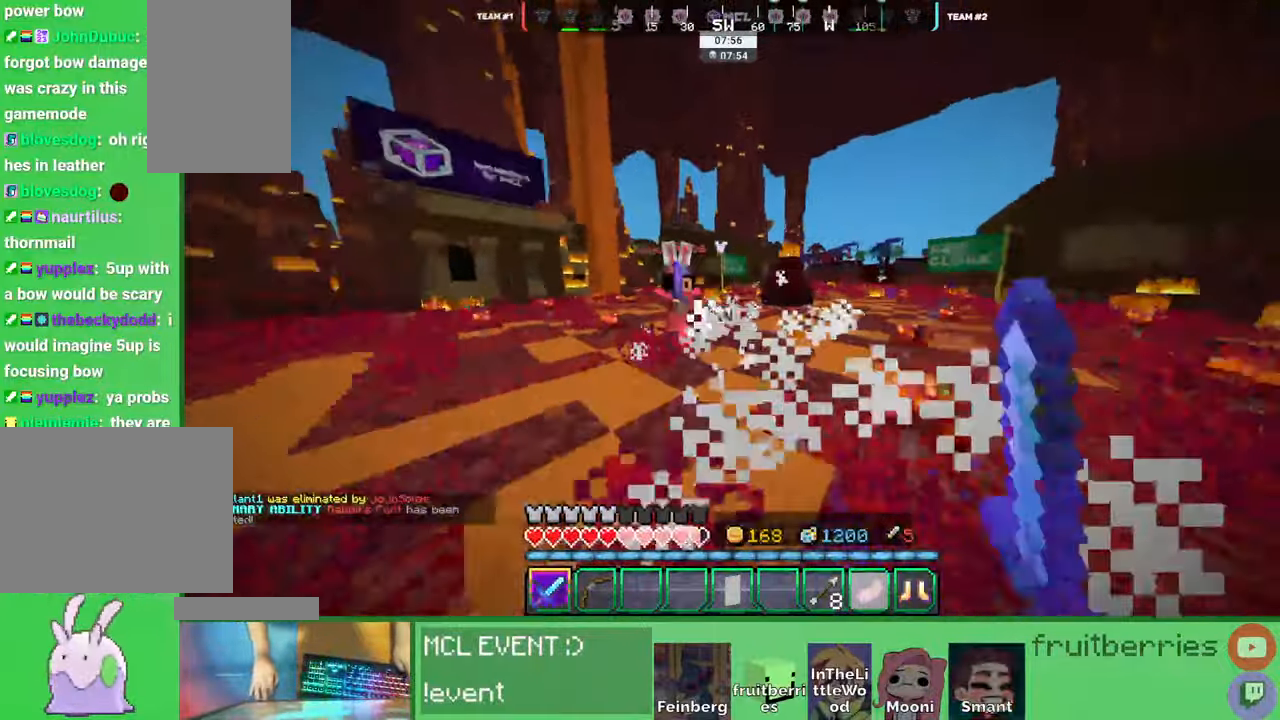
{"keys": ["d", "space", "w"], "mouse": []}